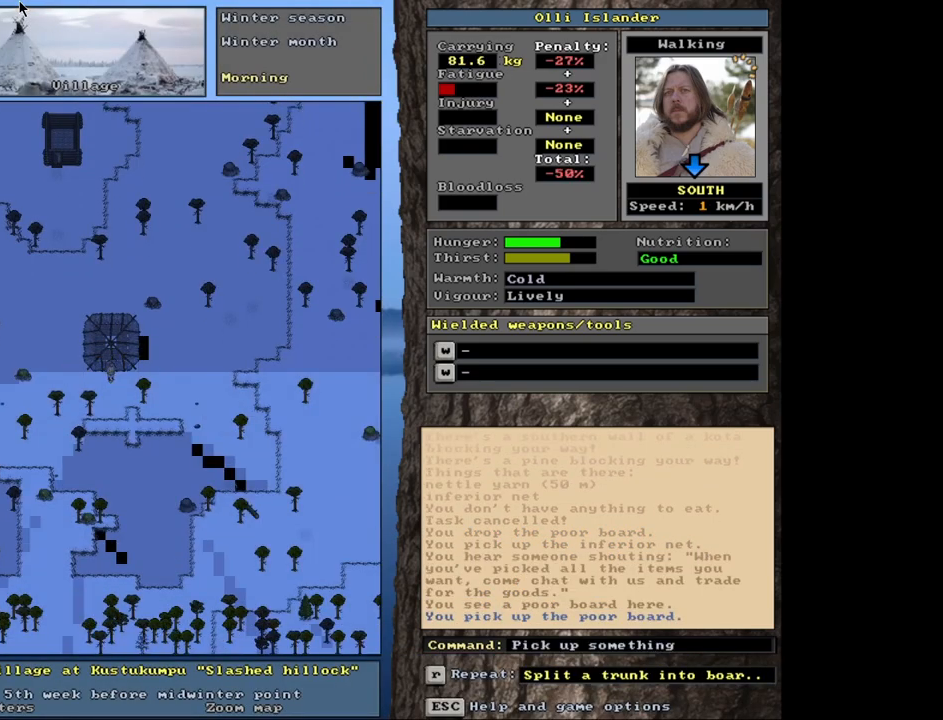
Gameplay with keyboard and mouse; each line is a JSON object with the keys and mouse buttons held at the frame after it. "events" lists presses ("down") and releases ("up") of ".", "/", "0", "1", "2", "3", "4", "5", "6", "7", "8", "9", "a", "alt_l", "alt_r", "b", "backslash", "backspace", "c", "caps_lock", "comma", "ctrl_l", "ctrl_r", "d", "down", "e", "equals", "escape", "f", "f1", "f10", "f11", "f12", "f2", "f3", "f4", "f5", "f6", "f7", "f8", "f9", "g", "h", "i", "j", "k", "l", "lbracket", "left", "minus", "n", "num0", "num1", "num2", "num3", "num4", "num5", "num6", "num7", "num8", "num9", "o", "p", "q", "quote", "r", "rbracket", "return", "right", "s", "semicolon", "shift_l", "shift_r", "space", "super", "t", "tab", "tilde", "u", "up", "v", "w", "x", "y", "z", "mouse_left", "mouse_wheel", "mouse_right", "mouse_mb4" and "mouse_mb5" between this image and that frame as [ms after this image, input, new state], when the widget could be followed in between. "mouse_left", "mouse_wheel", "mouse_right", "mouse_mb4", "mouse_mb5" = the "left", "wheel", "right", "mb4", "mb5" buttons of the "mouse" list. No other keys are recorded. "wheel" means that the mouse wheel is clicked or scrolled. Mouse movement is not recorded. Not read: m.
{"keys": [], "mouse": [], "events": []}
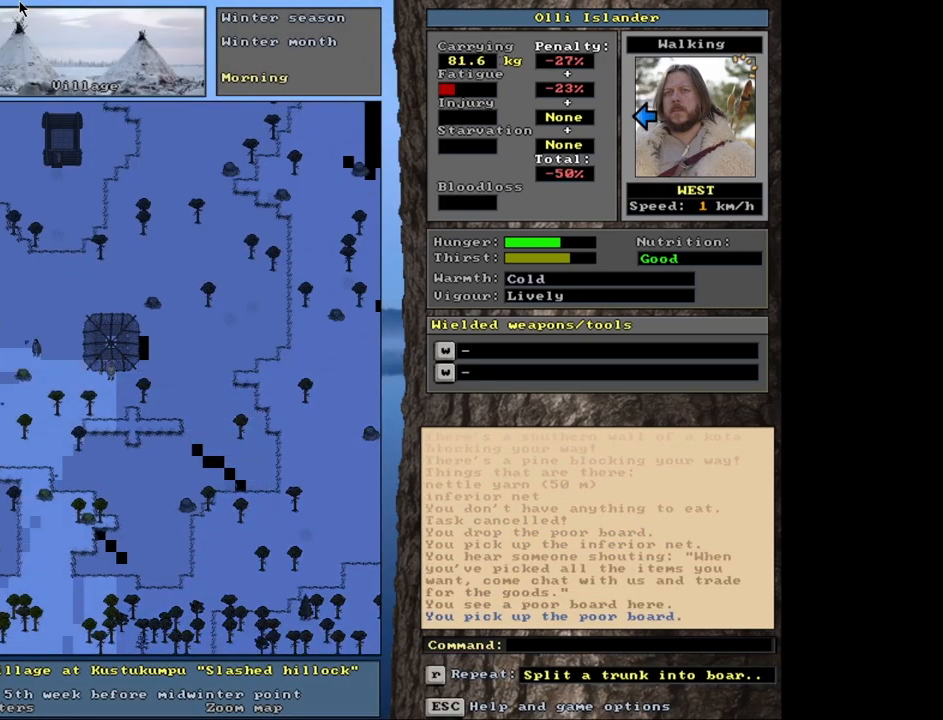
{"keys": [], "mouse": [], "events": []}
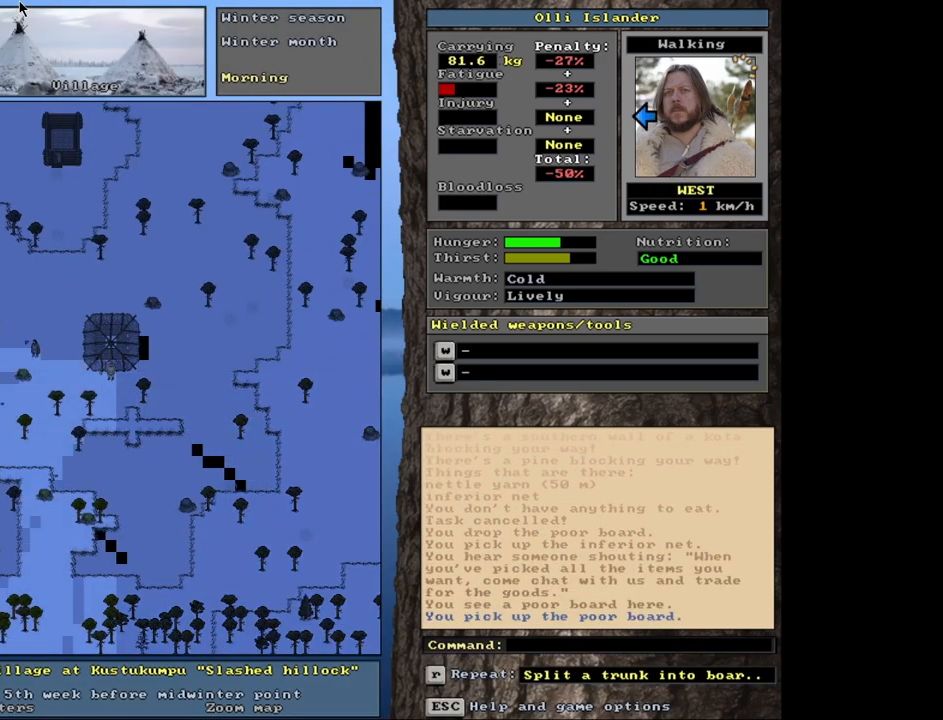
{"keys": [], "mouse": [], "events": [[17, "shift_l", "down"], [83, "c", "down"], [200, "c", "up"], [267, "shift_l", "up"]]}
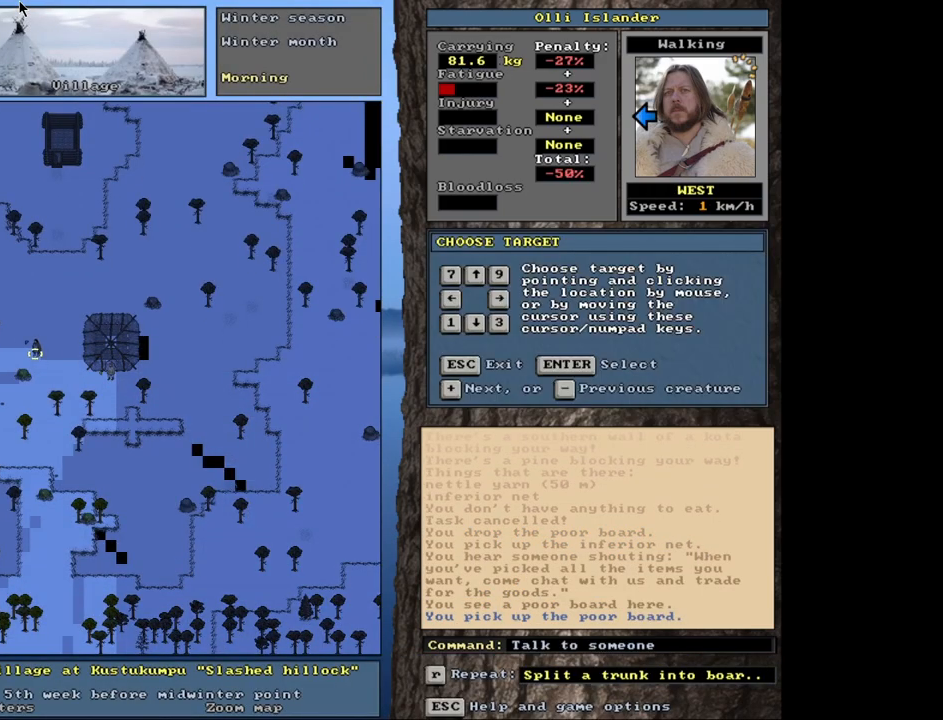
{"keys": [], "mouse": [], "events": []}
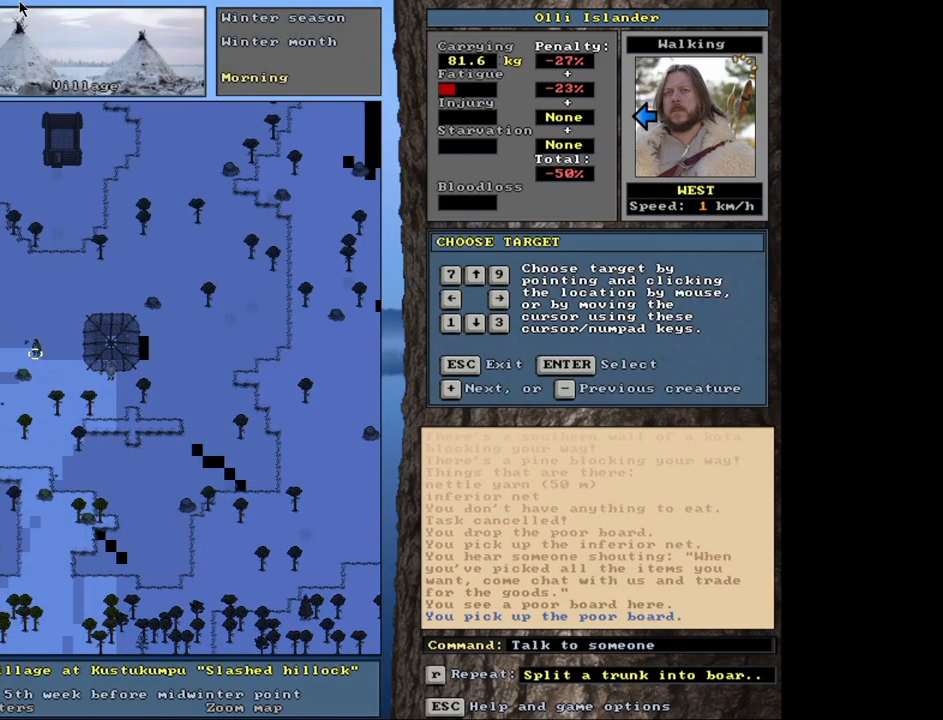
{"keys": [], "mouse": [], "events": [[33, "return", "down"], [117, "return", "up"]]}
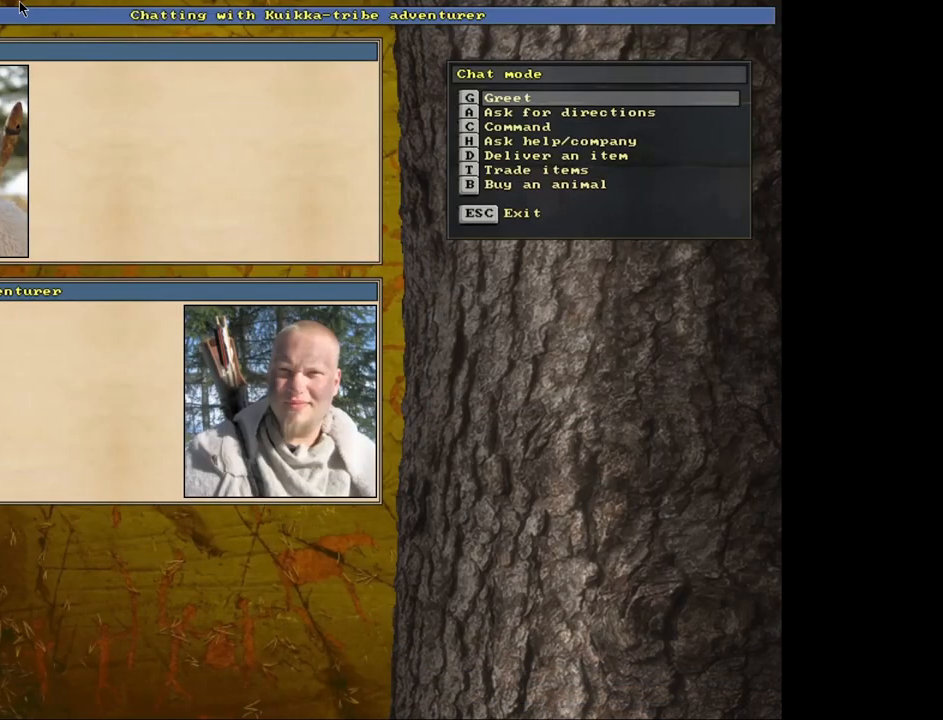
{"keys": ["t"], "mouse": [], "events": [[417, "t", "down"]]}
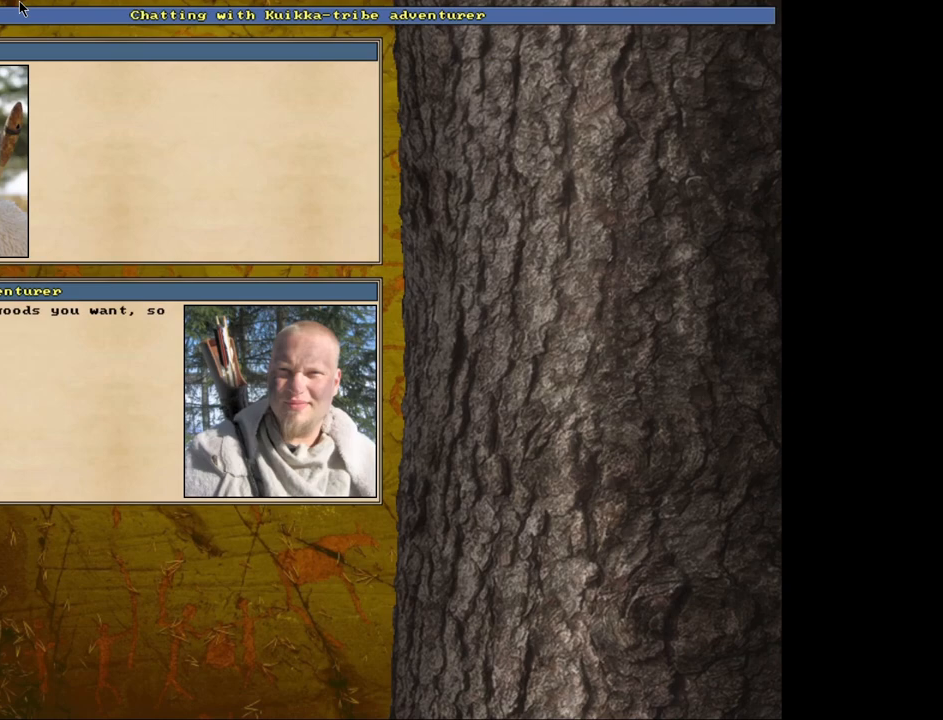
{"keys": [], "mouse": [], "events": [[17, "t", "up"]]}
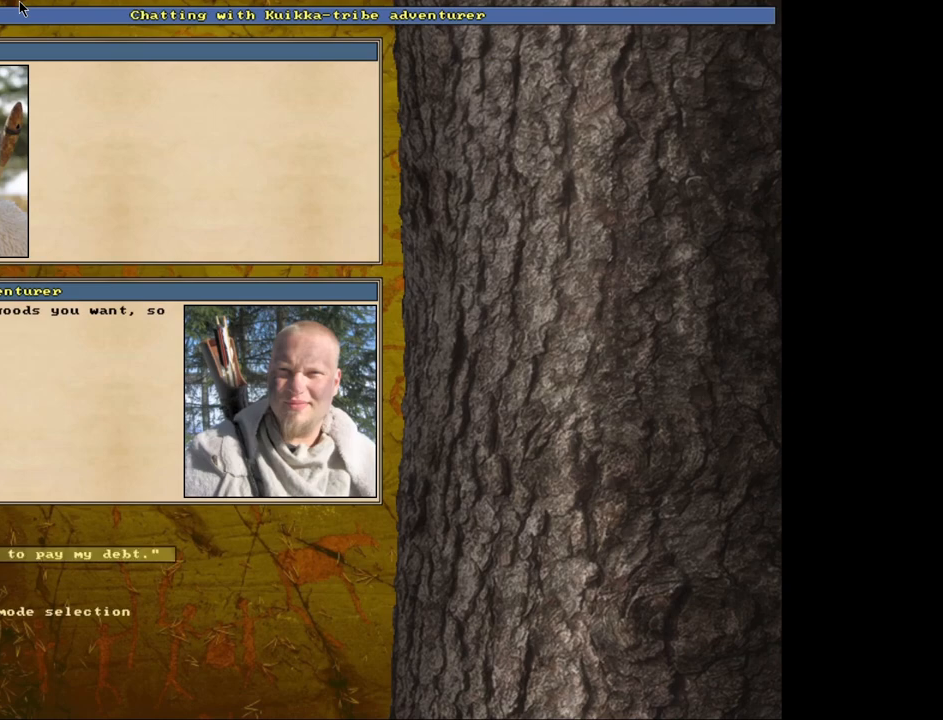
{"keys": [], "mouse": [], "events": [[333, "return", "down"], [450, "return", "up"]]}
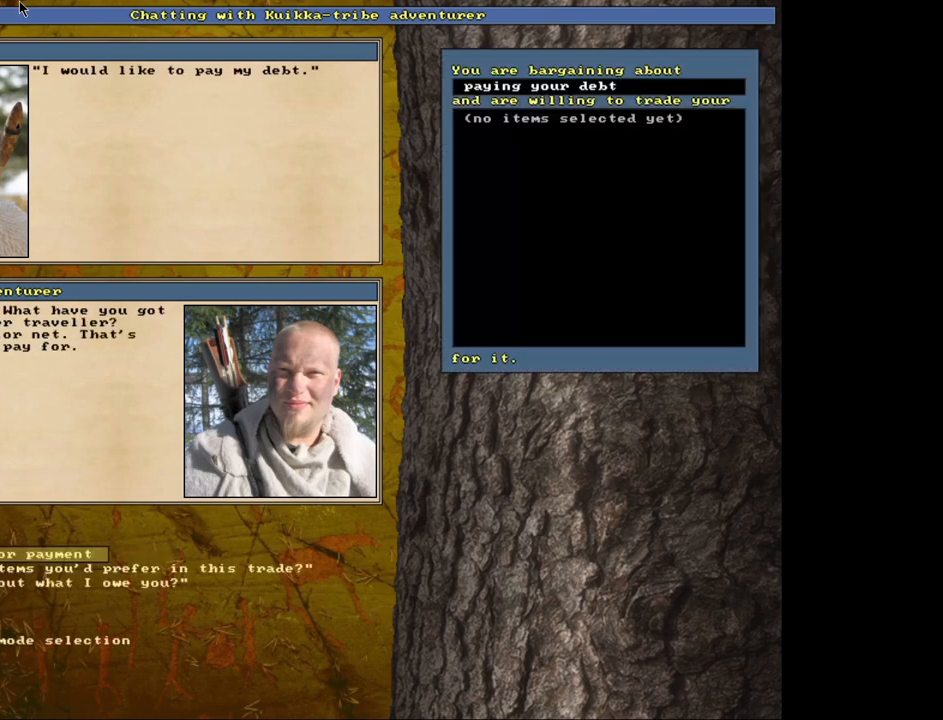
{"keys": [], "mouse": [], "events": []}
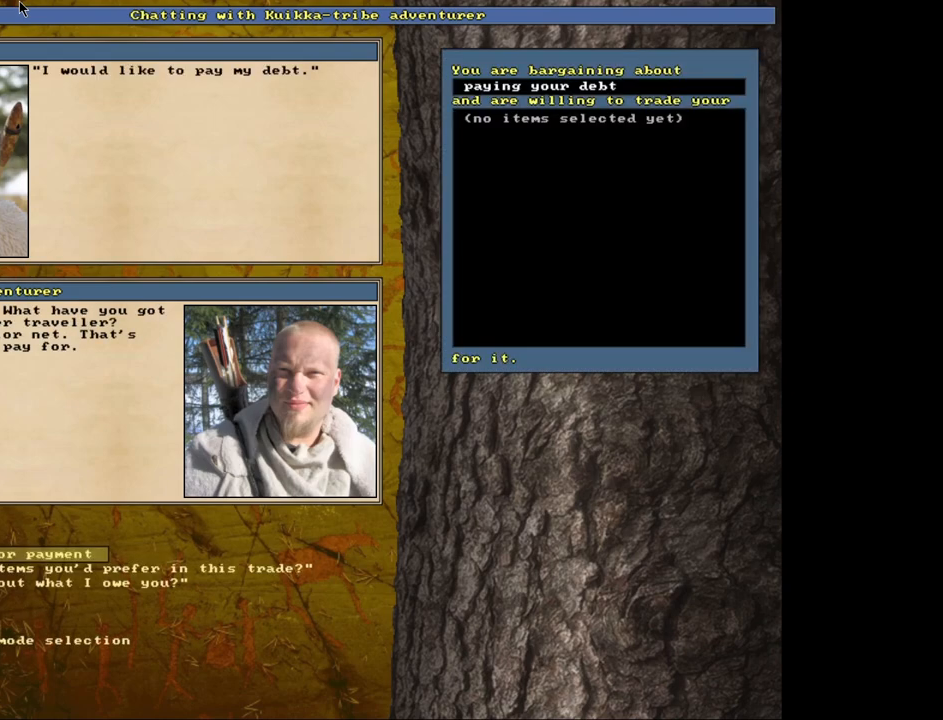
{"keys": [], "mouse": [], "events": []}
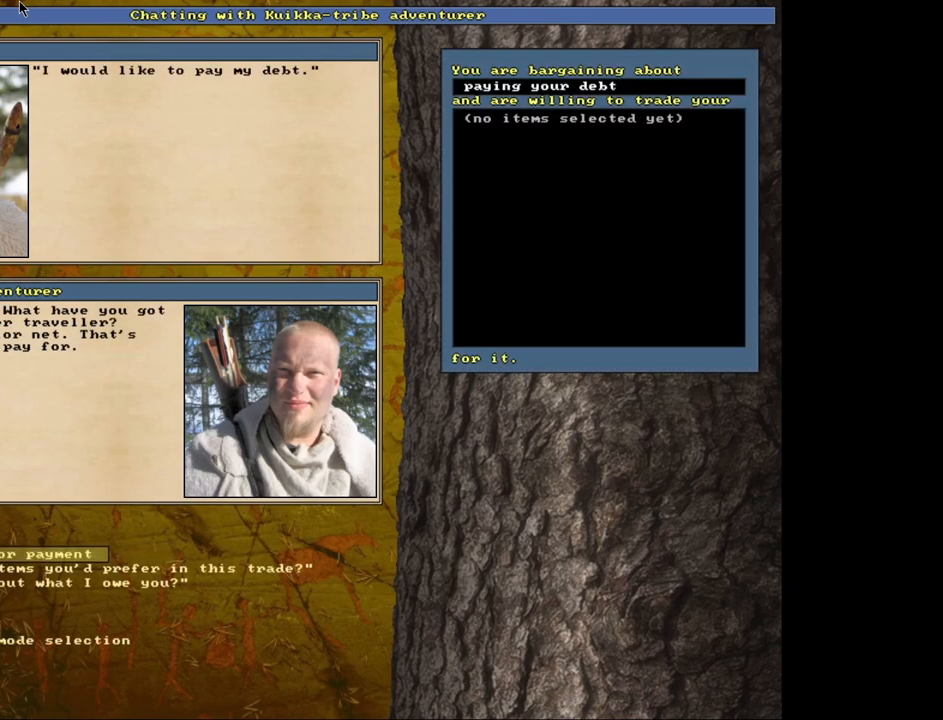
{"keys": [], "mouse": [], "events": [[50, "return", "down"], [133, "return", "up"]]}
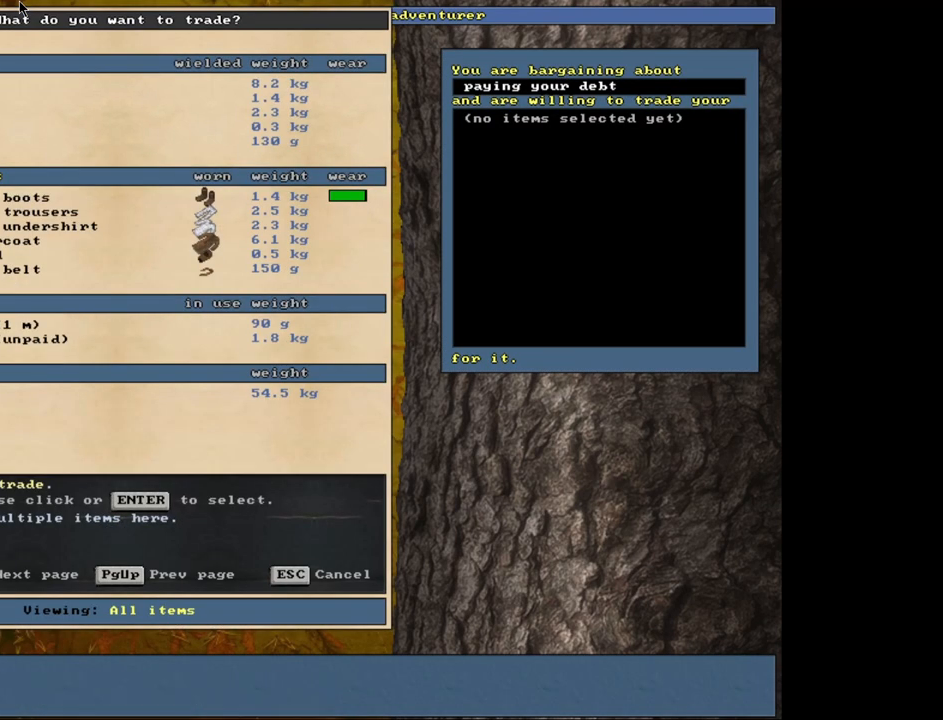
{"keys": [], "mouse": [], "events": [[350, "return", "down"], [417, "return", "up"]]}
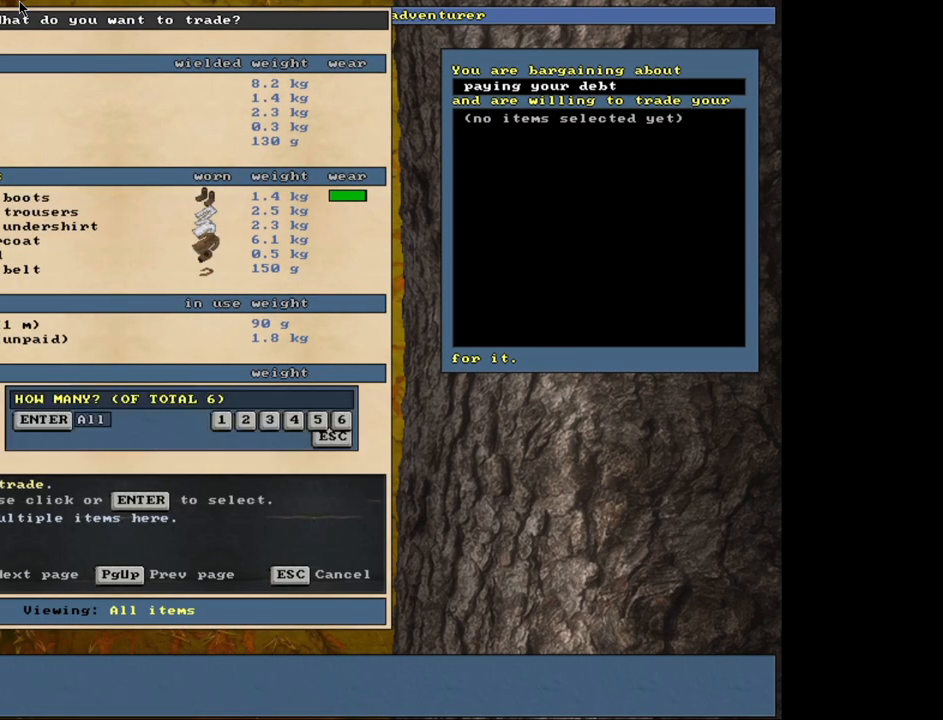
{"keys": [], "mouse": [], "events": [[117, "return", "down"], [183, "return", "up"], [400, "space", "down"], [483, "space", "up"]]}
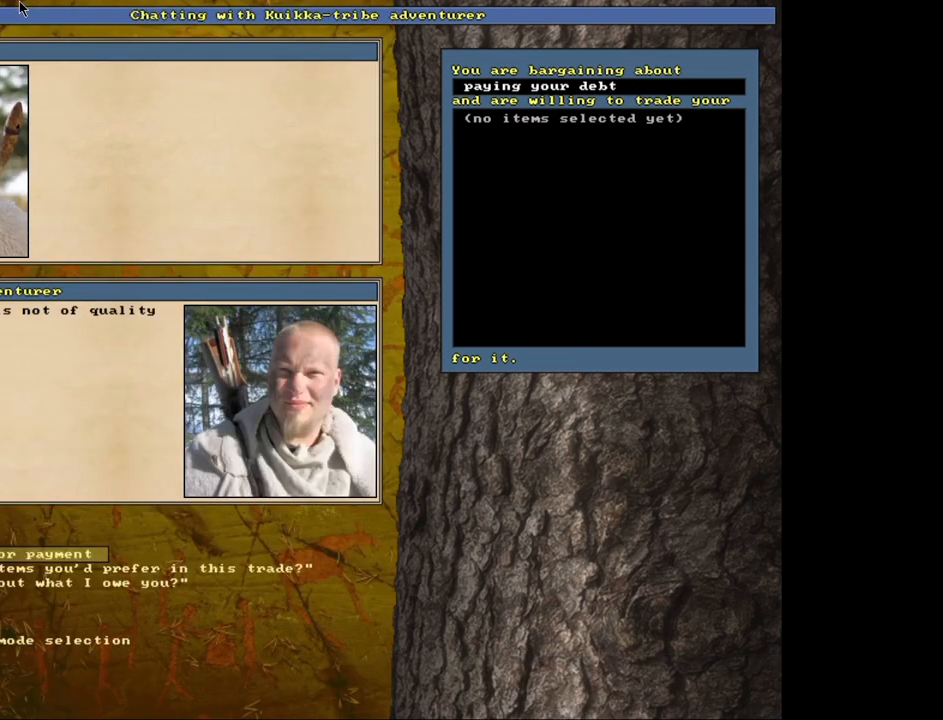
{"keys": [], "mouse": [], "events": []}
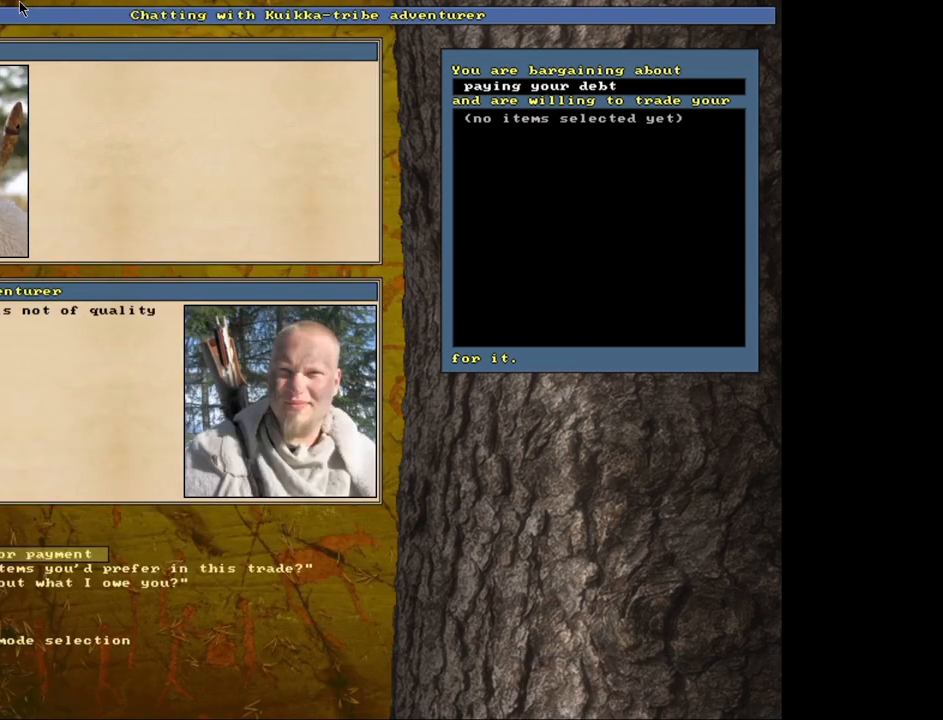
{"keys": [], "mouse": [], "events": []}
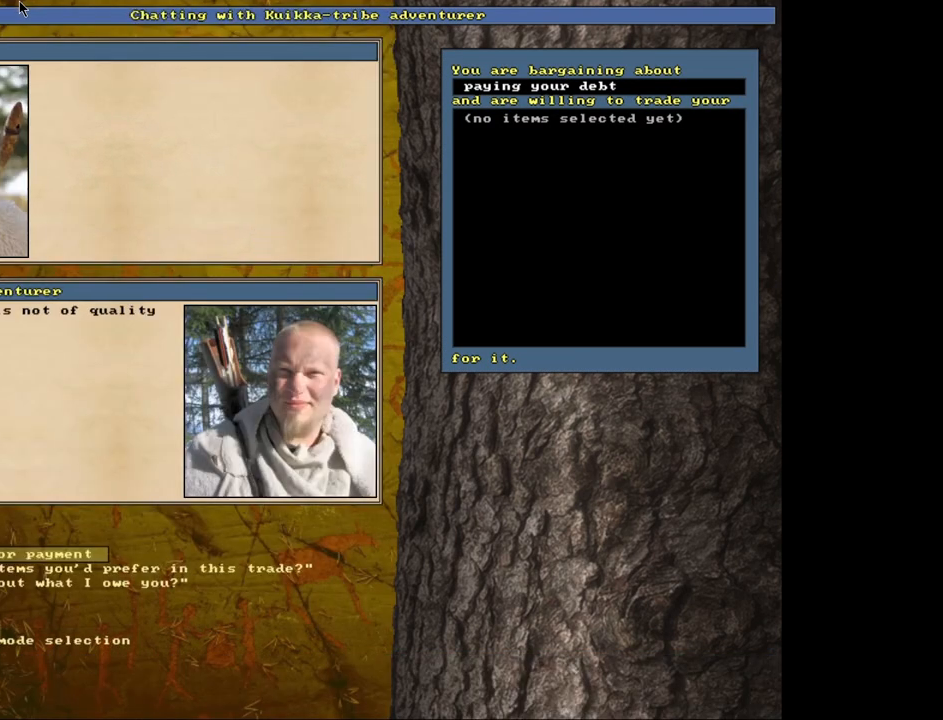
{"keys": [], "mouse": [], "events": []}
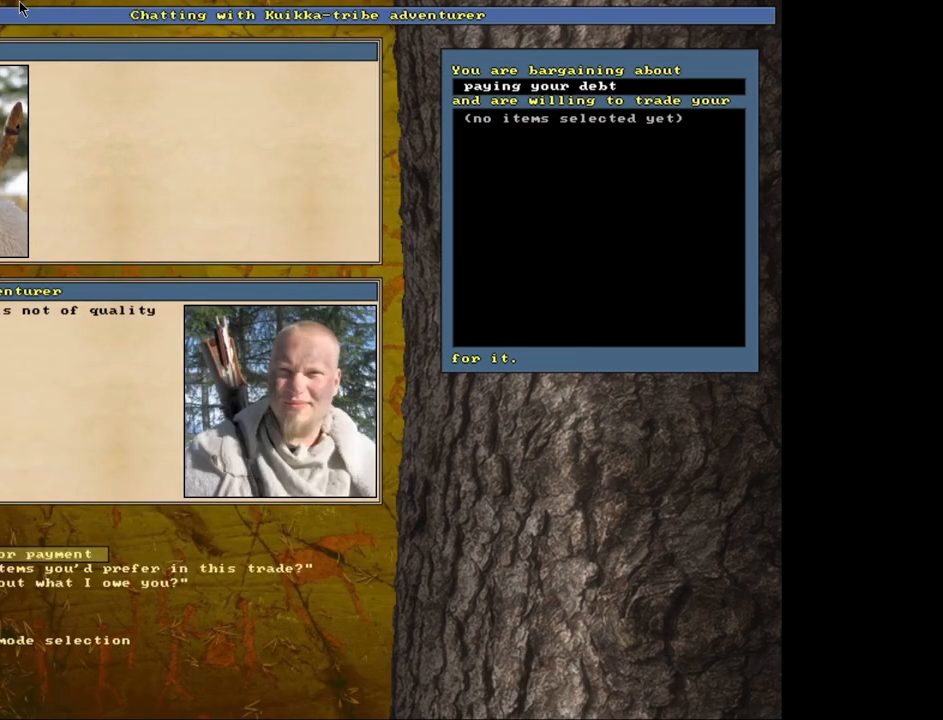
{"keys": [], "mouse": [], "events": [[267, "shift_l", "down"], [283, "shift_l", "up"]]}
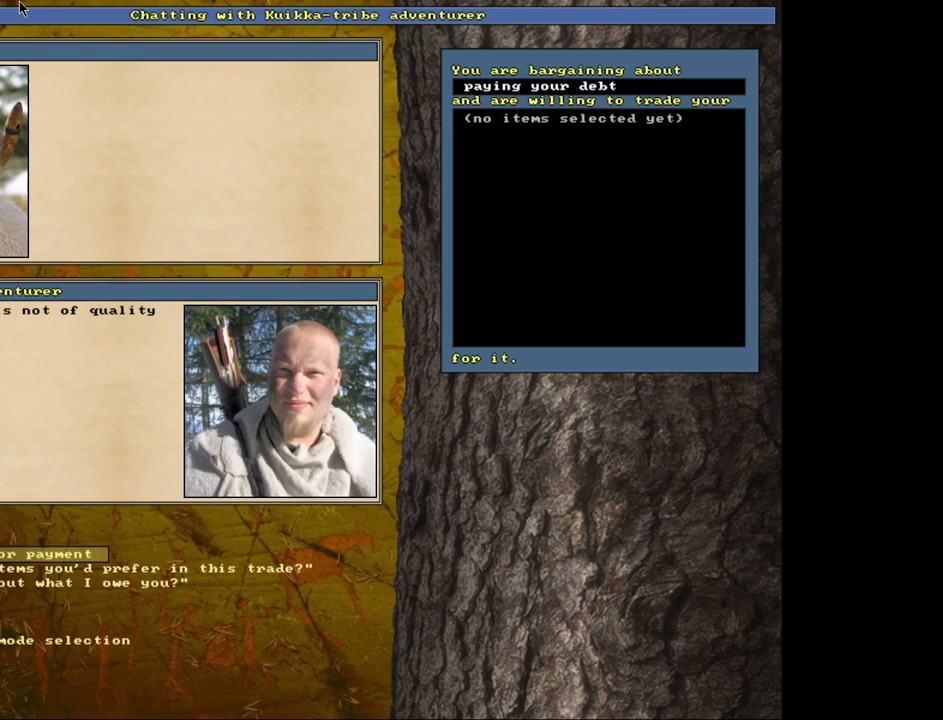
{"keys": [], "mouse": [], "events": []}
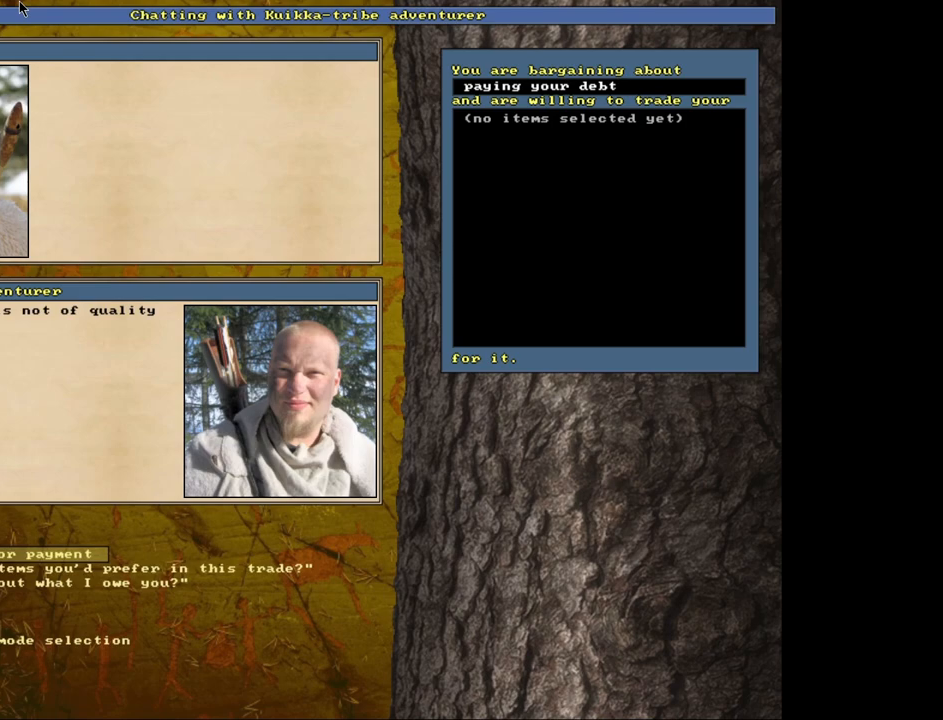
{"keys": [], "mouse": [], "events": []}
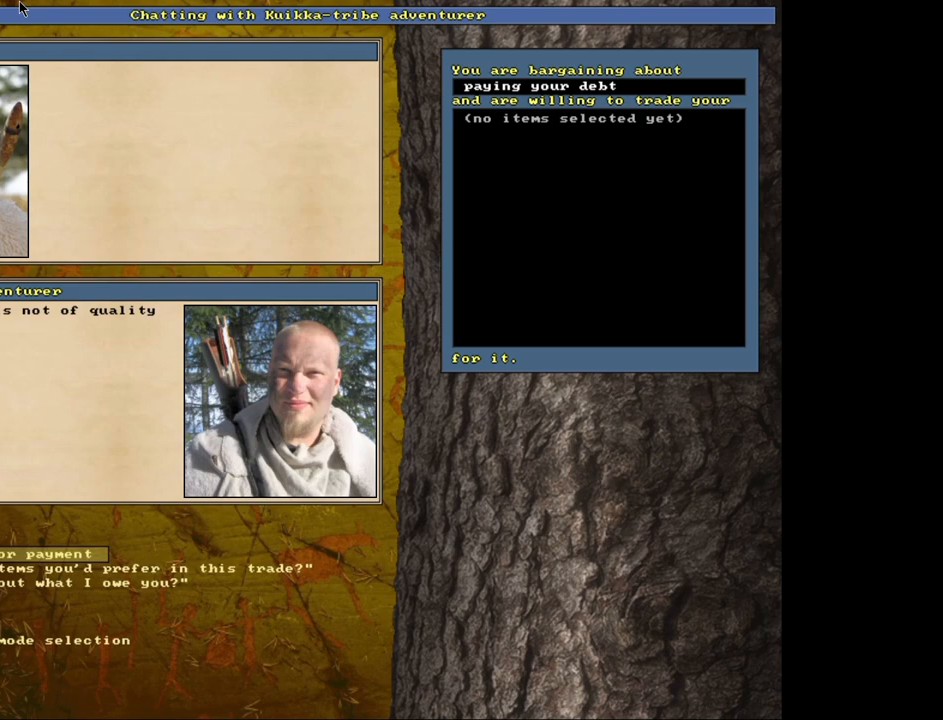
{"keys": [], "mouse": [], "events": []}
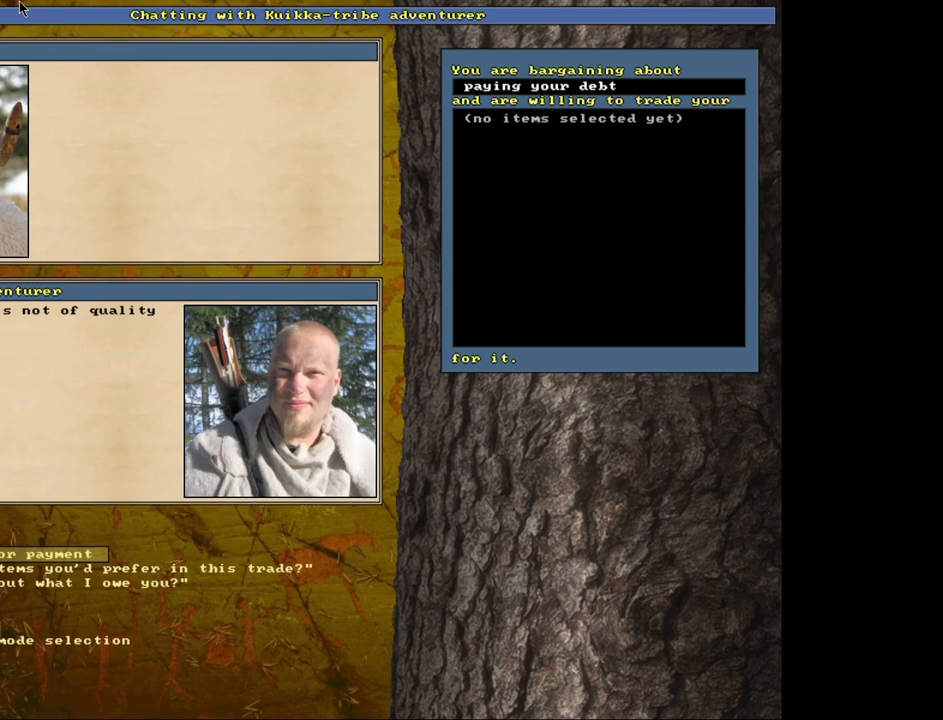
{"keys": [], "mouse": [], "events": []}
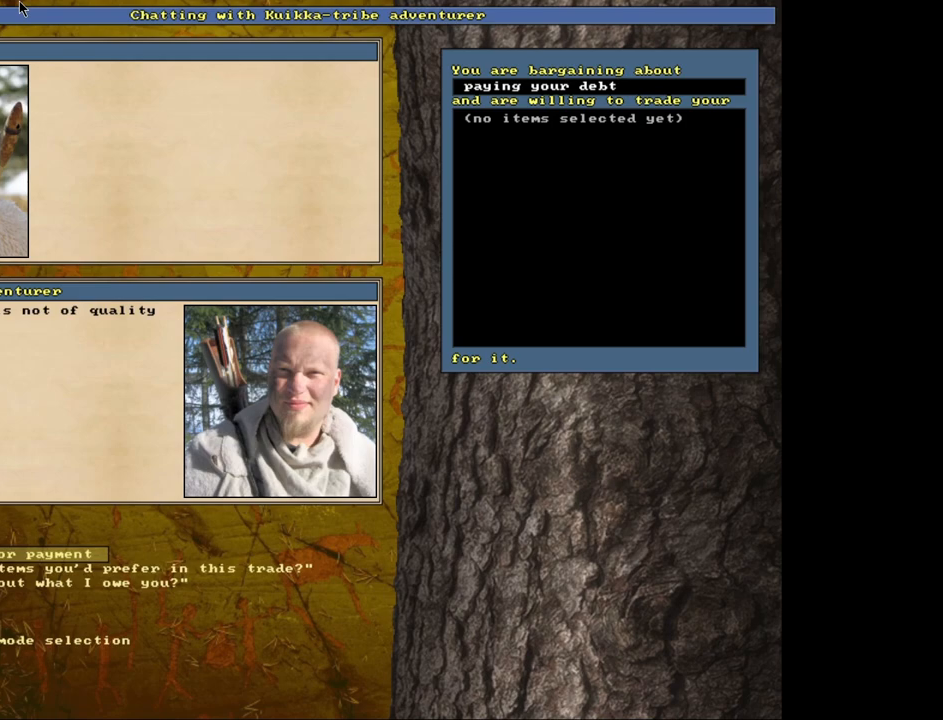
{"keys": [], "mouse": [], "events": [[433, "return", "down"], [500, "return", "up"]]}
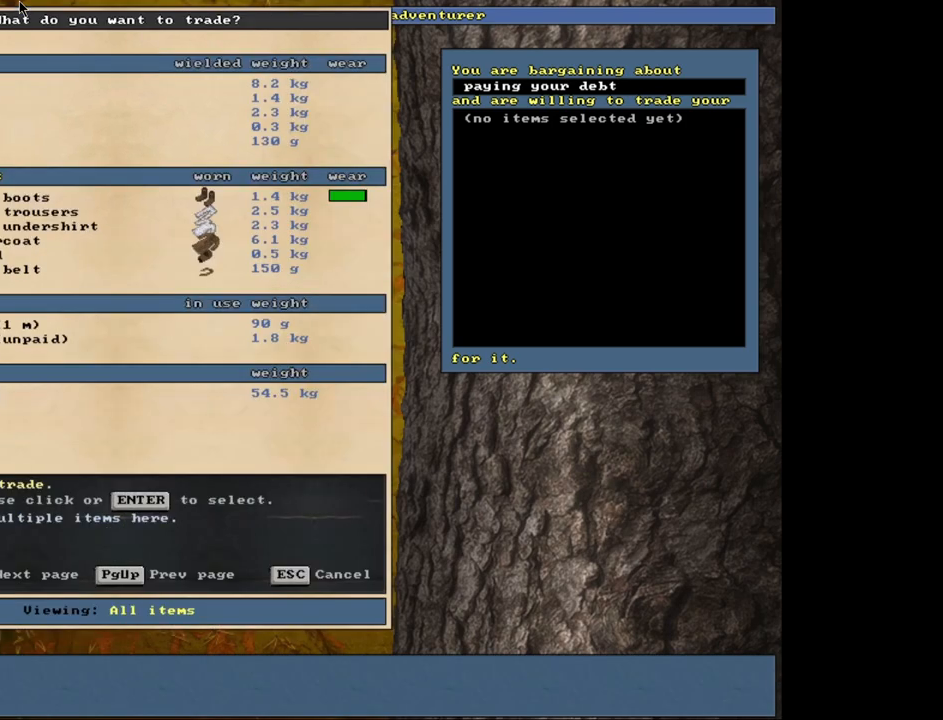
{"keys": [], "mouse": [], "events": []}
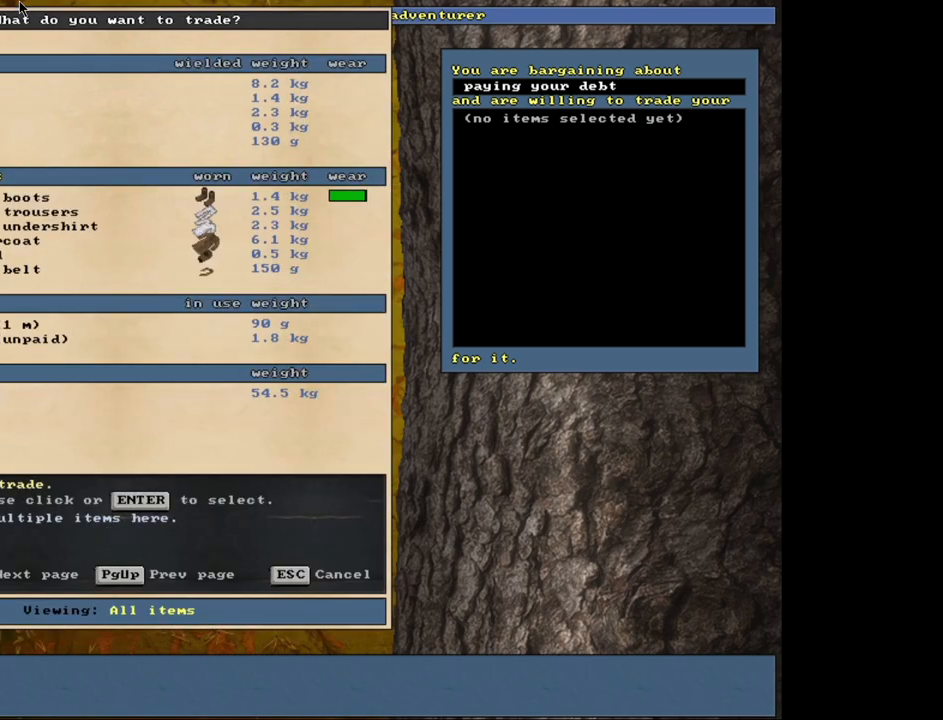
{"keys": [], "mouse": [], "events": [[250, "up", "down"], [467, "up", "up"]]}
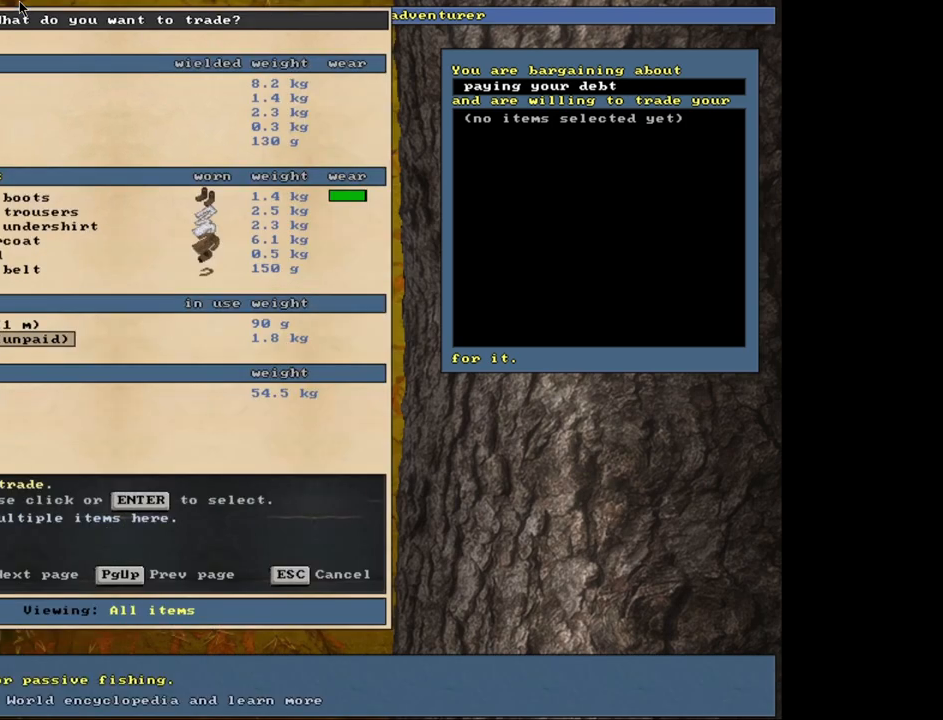
{"keys": [], "mouse": [], "events": []}
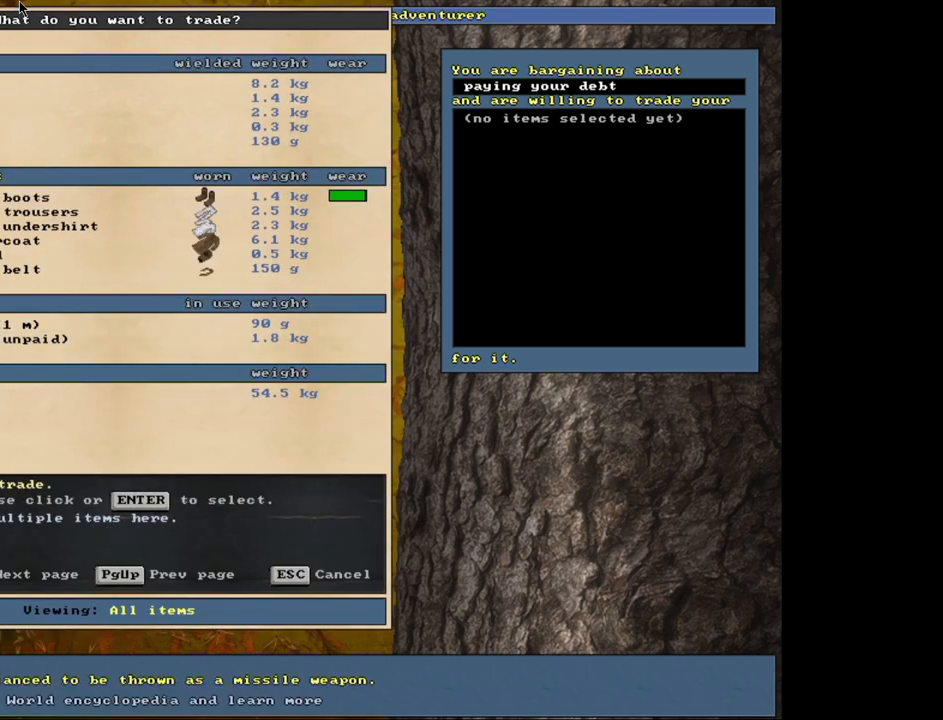
{"keys": [], "mouse": [], "events": [[133, "down", "down"], [183, "down", "up"], [283, "down", "down"], [333, "down", "up"], [433, "down", "down"], [500, "down", "up"]]}
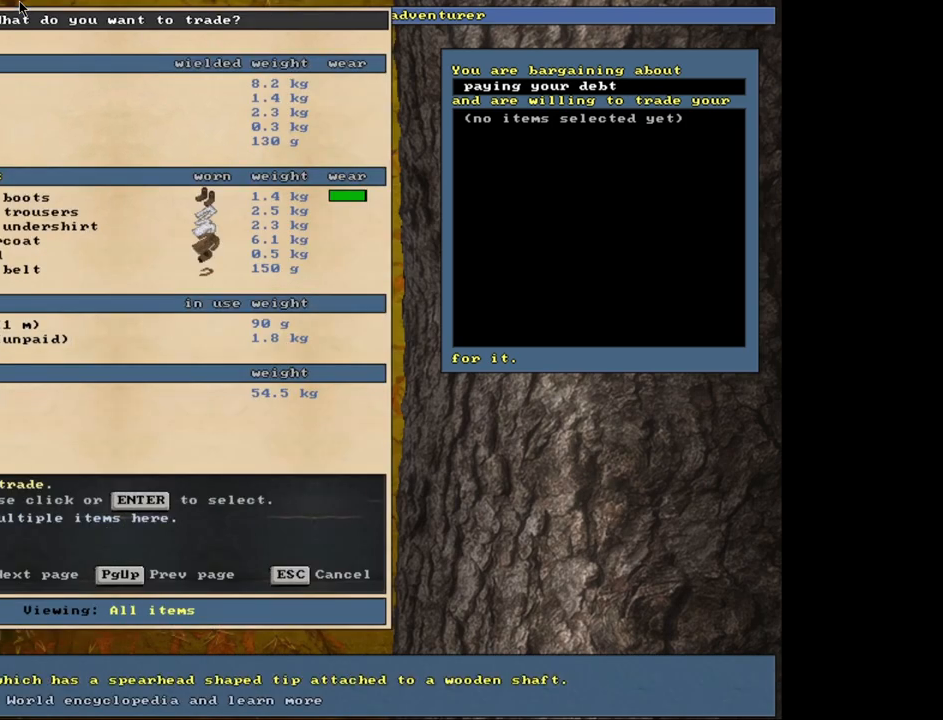
{"keys": [], "mouse": [], "events": [[133, "return", "down"], [200, "return", "up"], [400, "return", "down"], [450, "return", "up"]]}
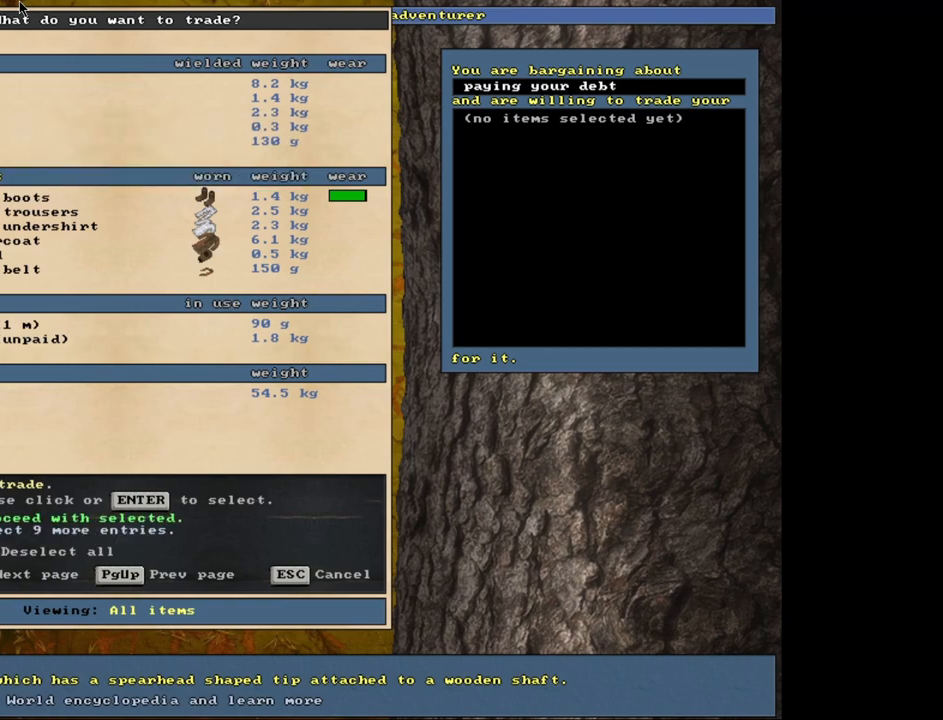
{"keys": [], "mouse": [], "events": [[400, "return", "down"], [467, "return", "up"]]}